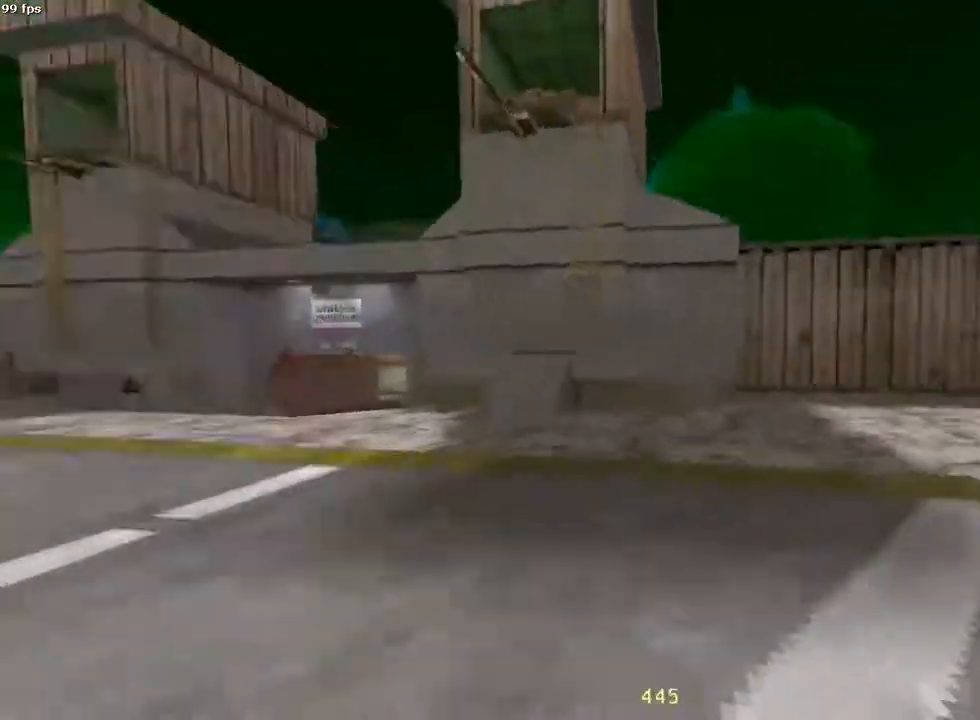
Gameplay with keyboard and mouse; each line is a JSON object with the keys and mouse buttons held at the frame after it. "events" lists presses ("down") and releases ("up") of "1", "2", "3", "4", "5", "a", "alt", "c", "ctrl", "d", "e", "f", "q", "r", "s", "shift", "space", "tab", "v", "w", "x", "z", "mouse_left", "mouse_middle", "mouse_right", "mouse_wheel_up" and "mouse_wheel_down" between this image and that frame as [ms after this image, input, new state], when the widget could be followed in between. "mouse_left", "mouse_middle", "mouse_right", "mouse_wheel_up", "mouse_wheel_down" = the "left", "middle", "right", "wheel_up", "wheel_down" buttons of the "mouse" list. No other keys are recorded. Mouse movement is not recorded.
{"keys": ["d"], "mouse": []}
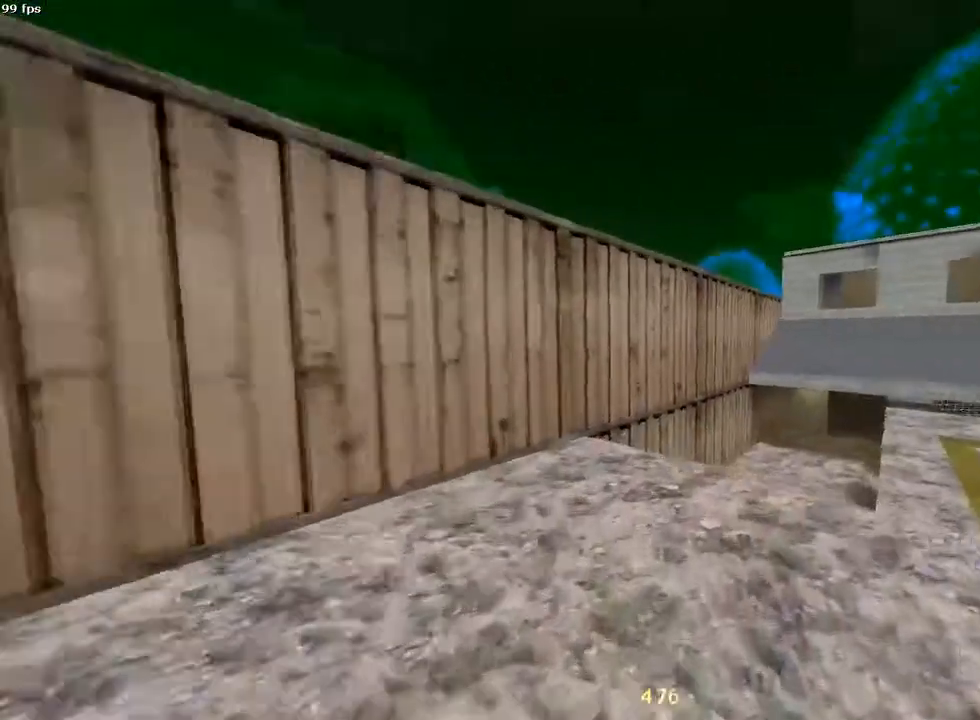
{"keys": ["a"], "mouse": [], "events": [[117, "a", "down"], [150, "d", "up"]]}
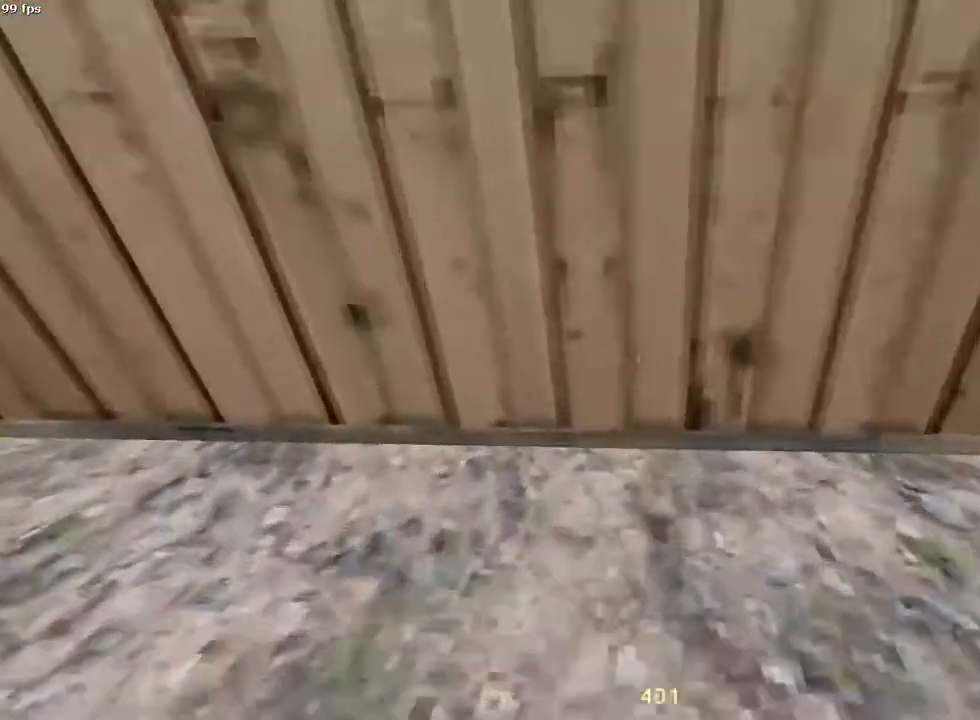
{"keys": ["d"], "mouse": [], "events": [[17, "a", "up"], [50, "e", "down"], [200, "e", "up"], [400, "d", "down"]]}
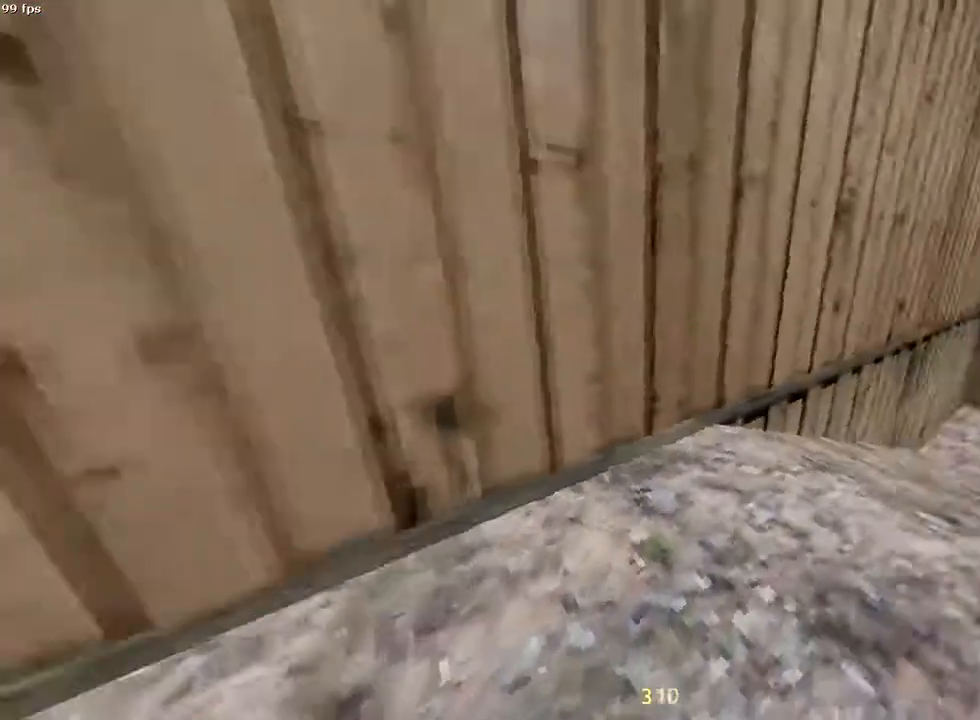
{"keys": ["a"], "mouse": ["wheel_down"], "events": [[383, "mouse_wheel_down", "down"], [450, "a", "down"], [450, "d", "up"]]}
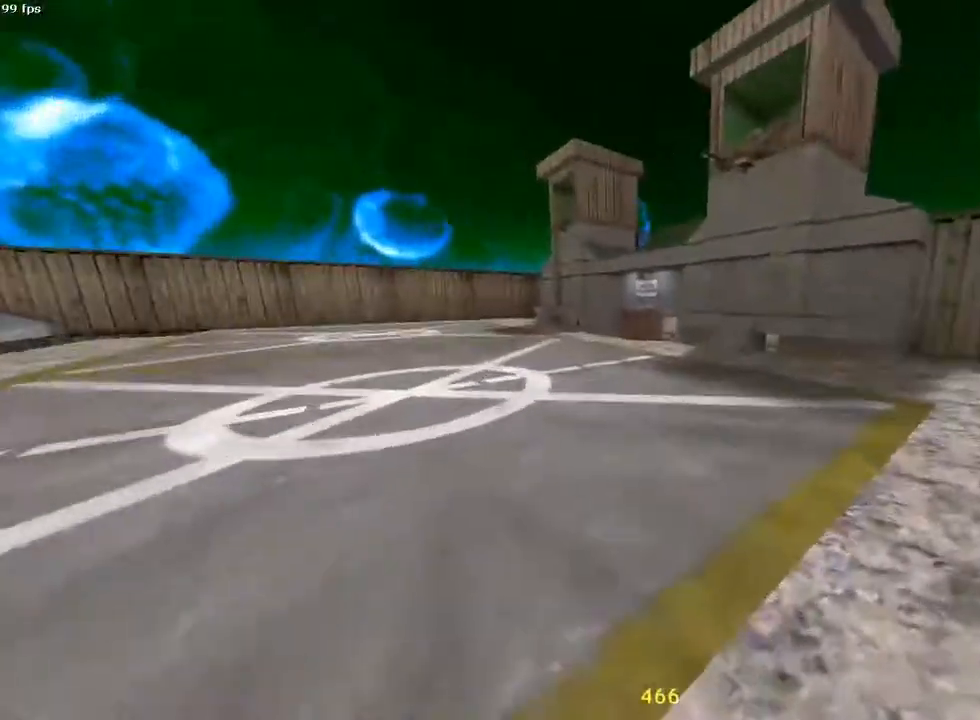
{"keys": ["d"], "mouse": [], "events": [[67, "mouse_wheel_down", "up"], [367, "d", "down"], [400, "a", "up"]]}
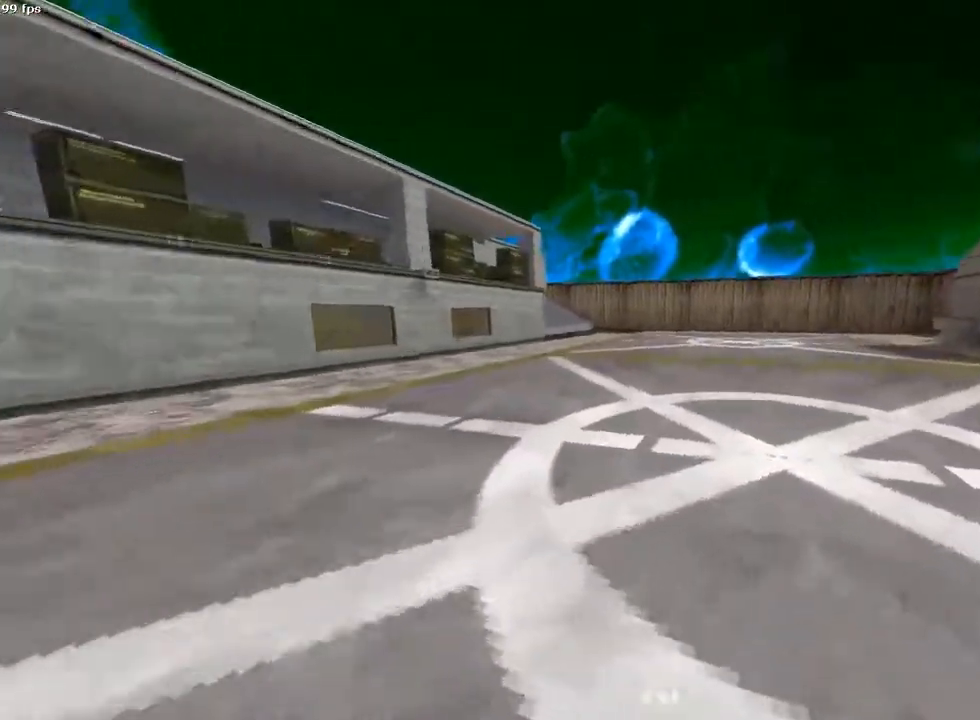
{"keys": ["a"], "mouse": [], "events": [[17, "mouse_wheel_down", "down"], [183, "a", "down"], [183, "d", "up"], [217, "mouse_wheel_down", "up"]]}
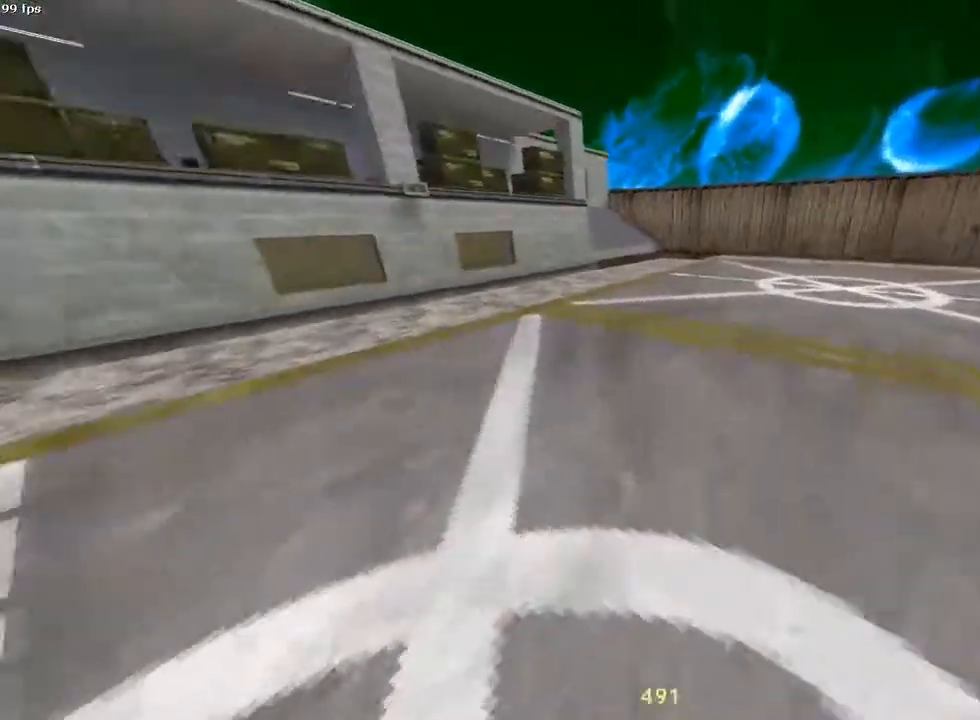
{"keys": ["a"], "mouse": [], "events": [[33, "a", "up"], [33, "d", "down"], [167, "mouse_wheel_down", "down"], [350, "a", "down"], [350, "d", "up"], [383, "mouse_wheel_down", "up"]]}
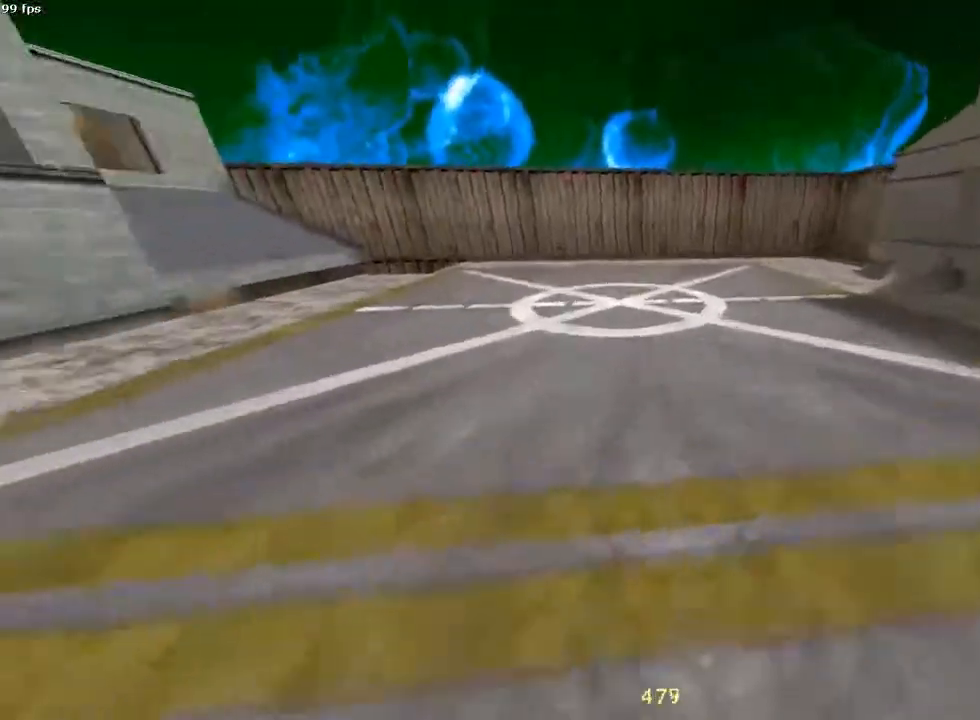
{"keys": ["a", "d"], "mouse": ["wheel_down"], "events": [[150, "d", "down"], [183, "a", "up"], [400, "mouse_wheel_down", "down"], [500, "a", "down"]]}
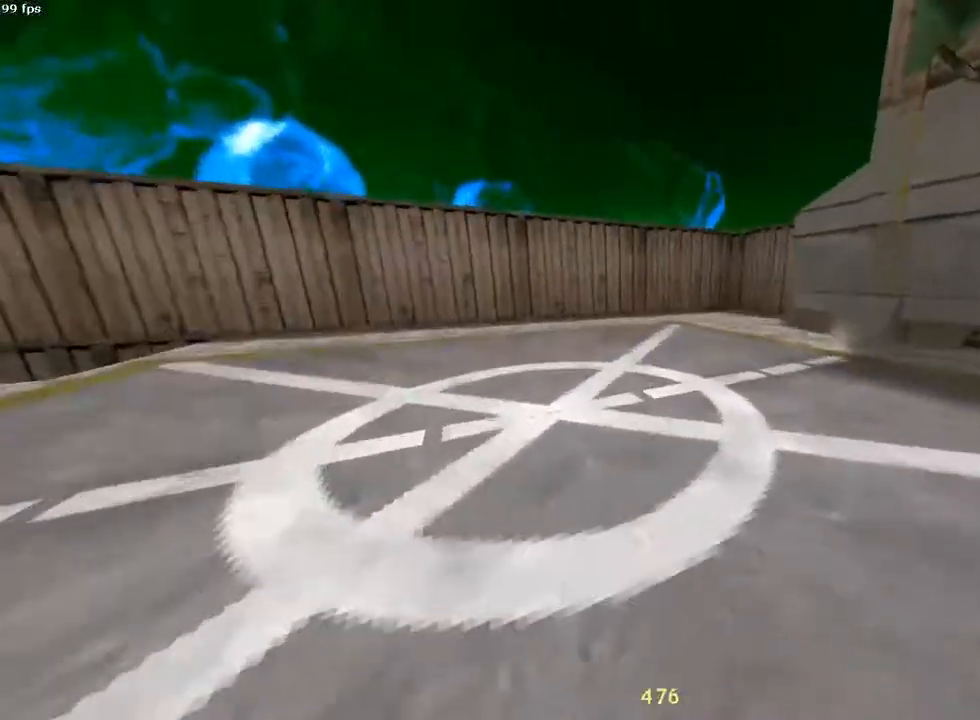
{"keys": ["d"], "mouse": []}
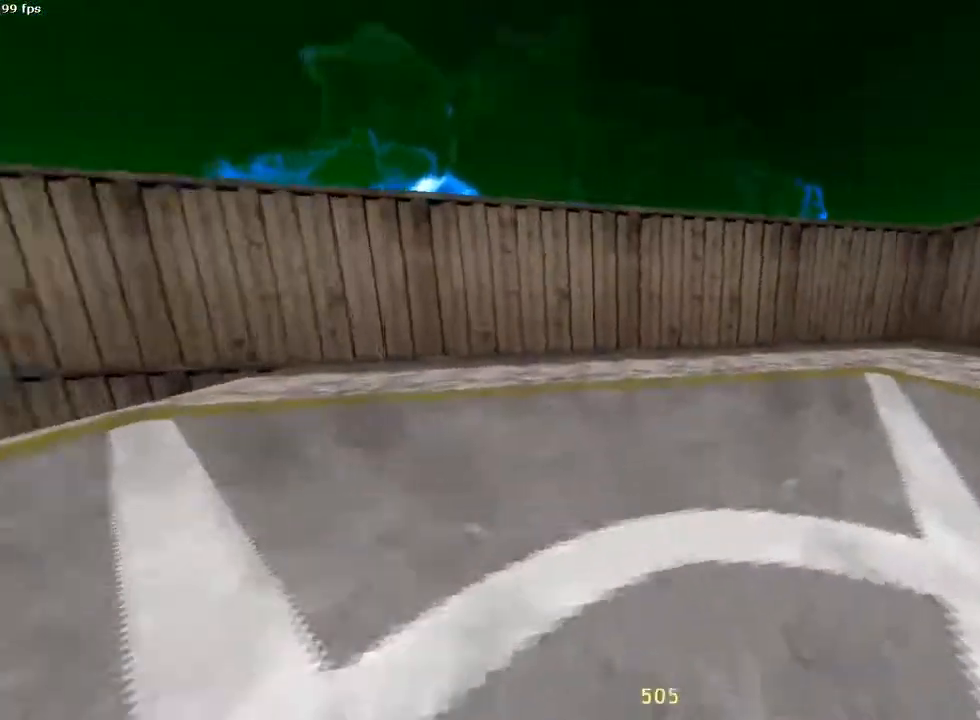
{"keys": ["a"], "mouse": [], "events": [[50, "mouse_wheel_down", "down"], [233, "a", "down"], [233, "mouse_wheel_down", "up"], [267, "d", "up"]]}
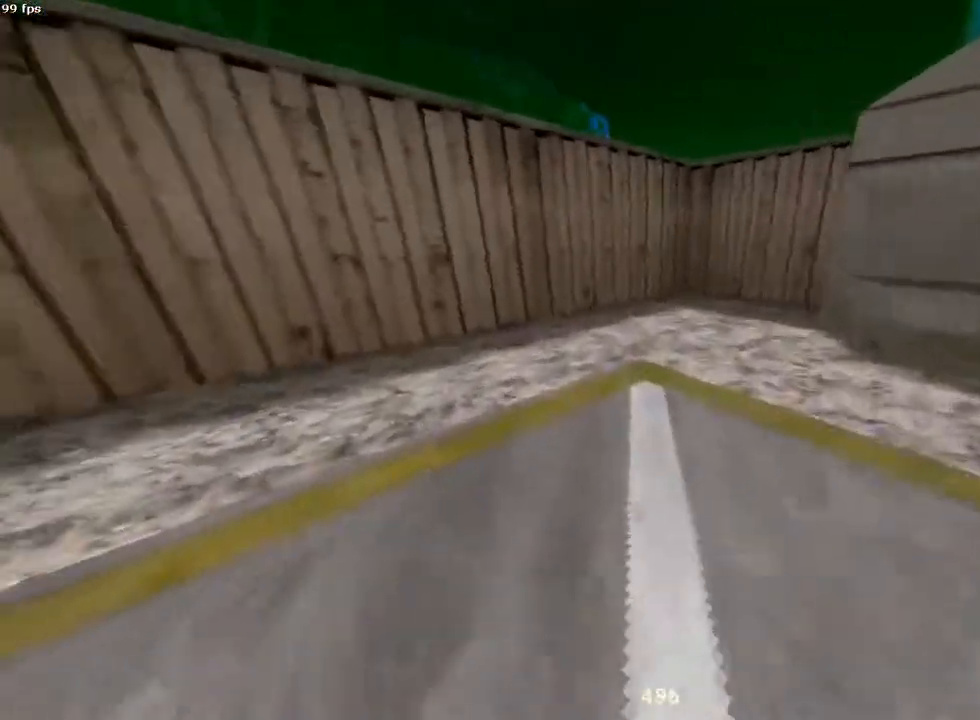
{"keys": ["a"], "mouse": [], "events": [[217, "mouse_wheel_down", "down"], [467, "mouse_wheel_down", "up"]]}
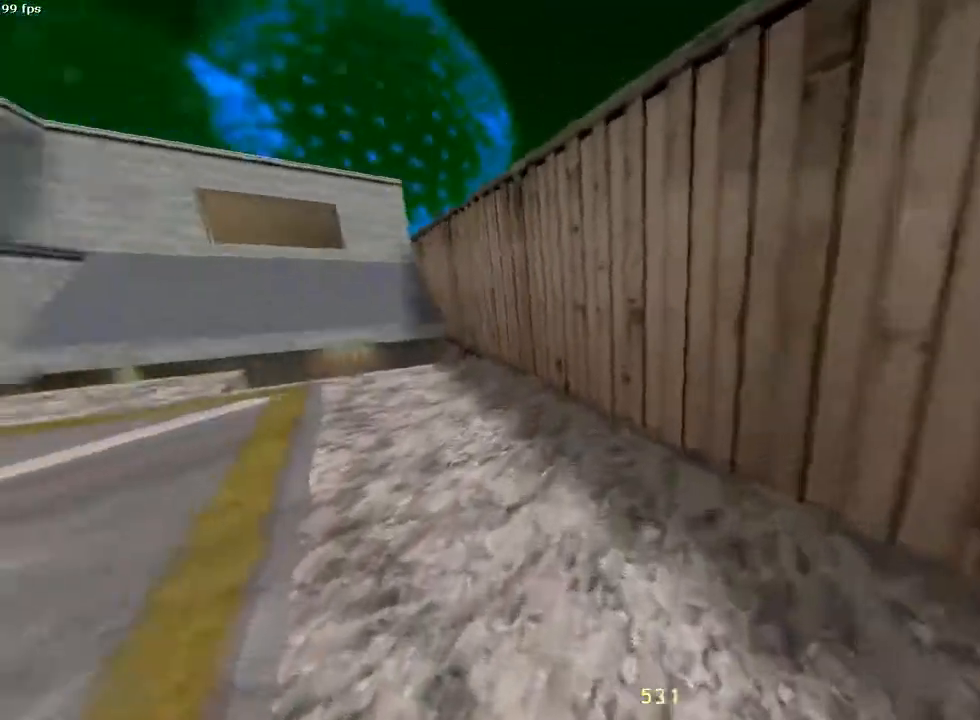
{"keys": ["a"], "mouse": ["wheel_down"], "events": [[417, "mouse_wheel_down", "down"]]}
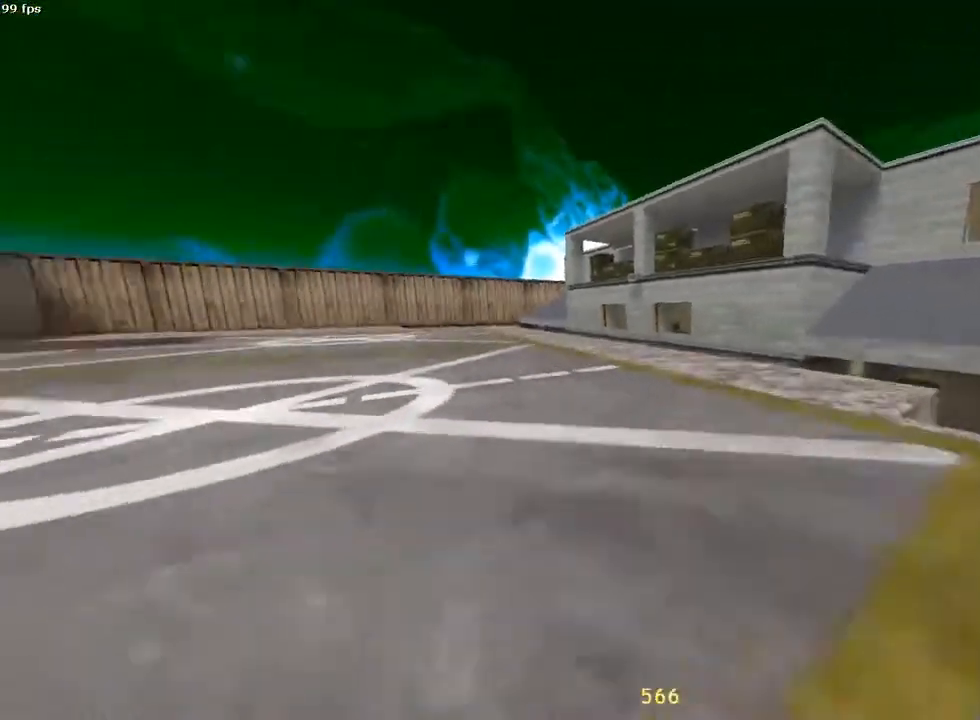
{"keys": ["a"], "mouse": [], "events": [[83, "mouse_wheel_down", "up"]]}
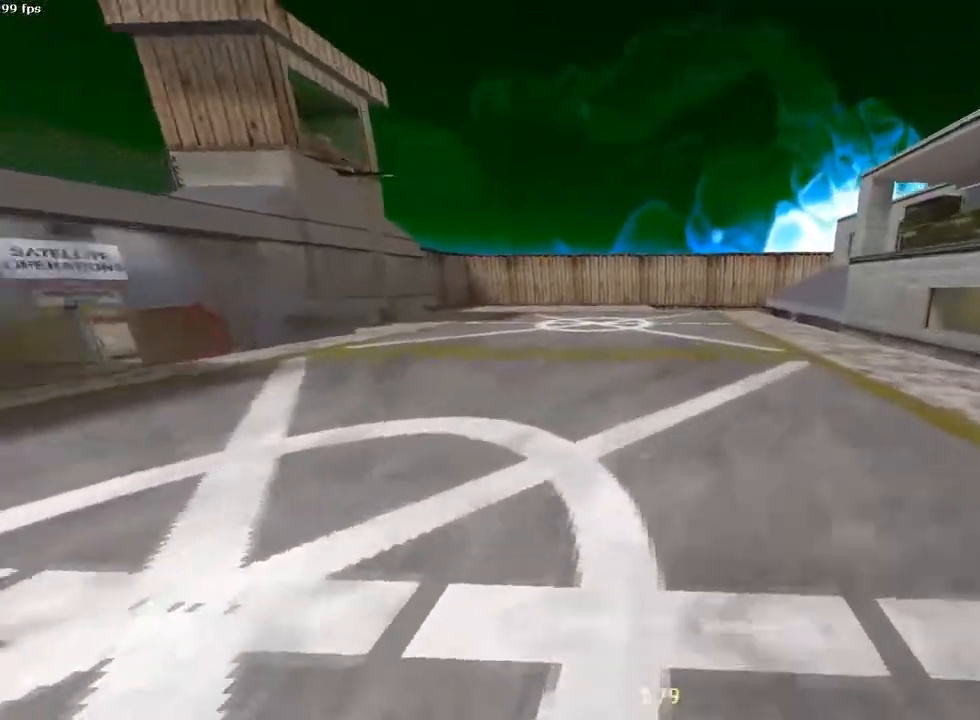
{"keys": ["d"], "mouse": [], "events": [[83, "mouse_wheel_down", "down"], [250, "mouse_wheel_down", "up"], [467, "a", "up"], [467, "d", "down"]]}
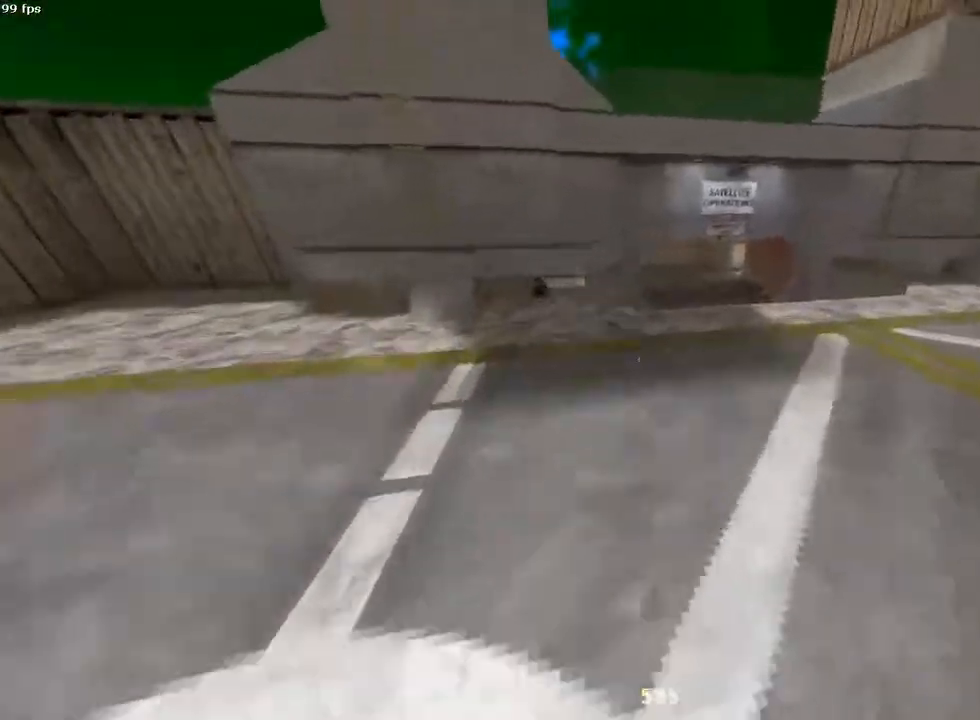
{"keys": ["d"], "mouse": [], "events": [[233, "mouse_wheel_down", "down"], [450, "mouse_wheel_down", "up"]]}
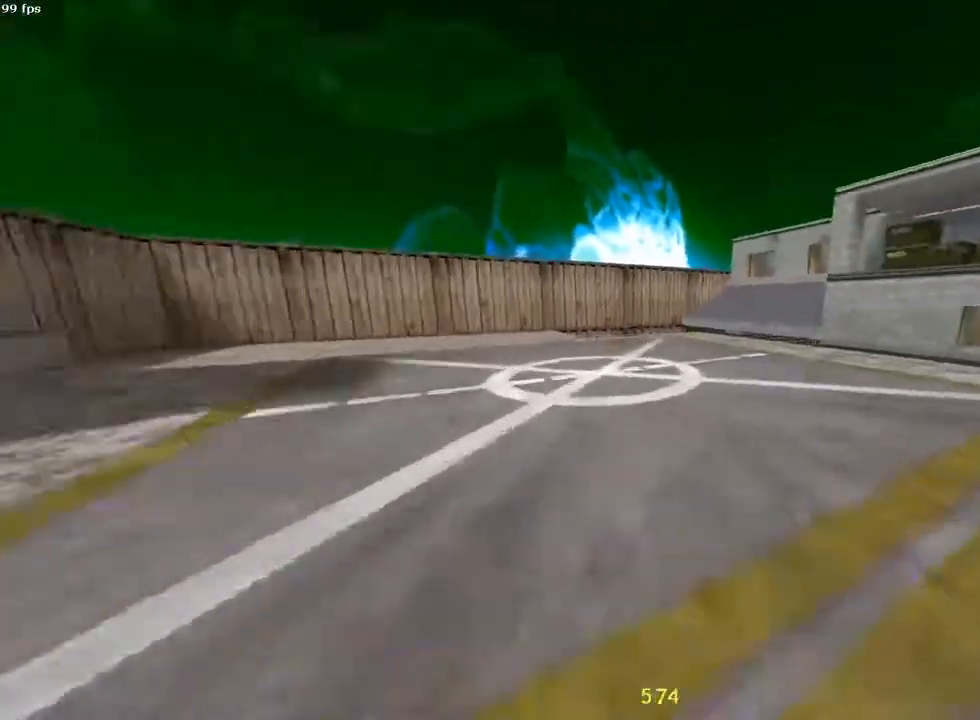
{"keys": ["a"], "mouse": ["wheel_down"], "events": [[267, "a", "down"], [267, "d", "up"], [467, "mouse_wheel_down", "down"]]}
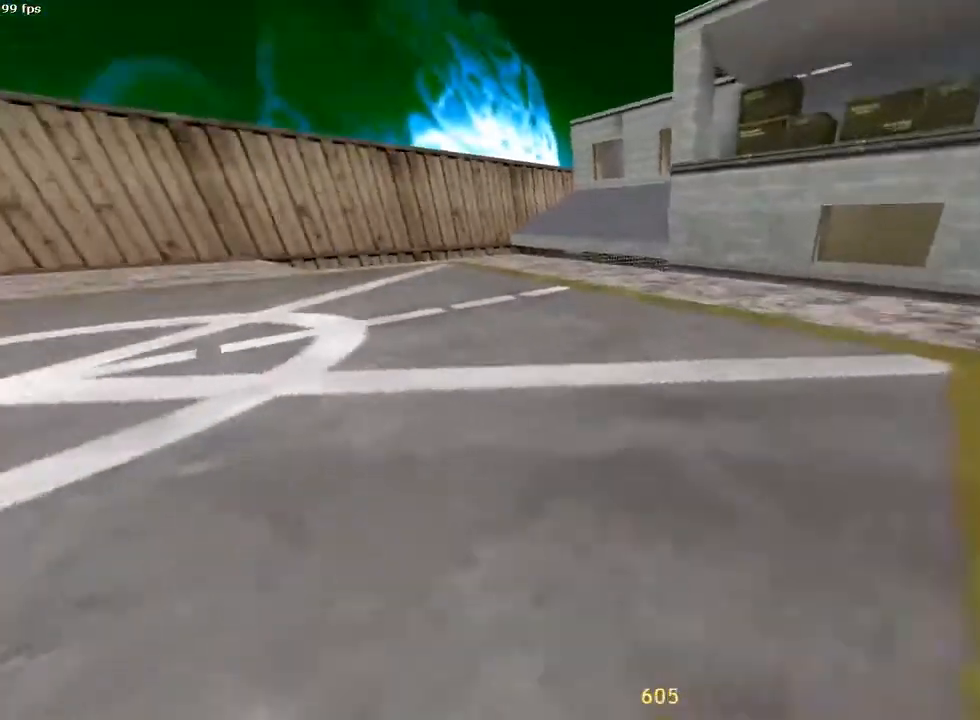
{"keys": ["a"], "mouse": [], "events": [[183, "mouse_wheel_down", "up"]]}
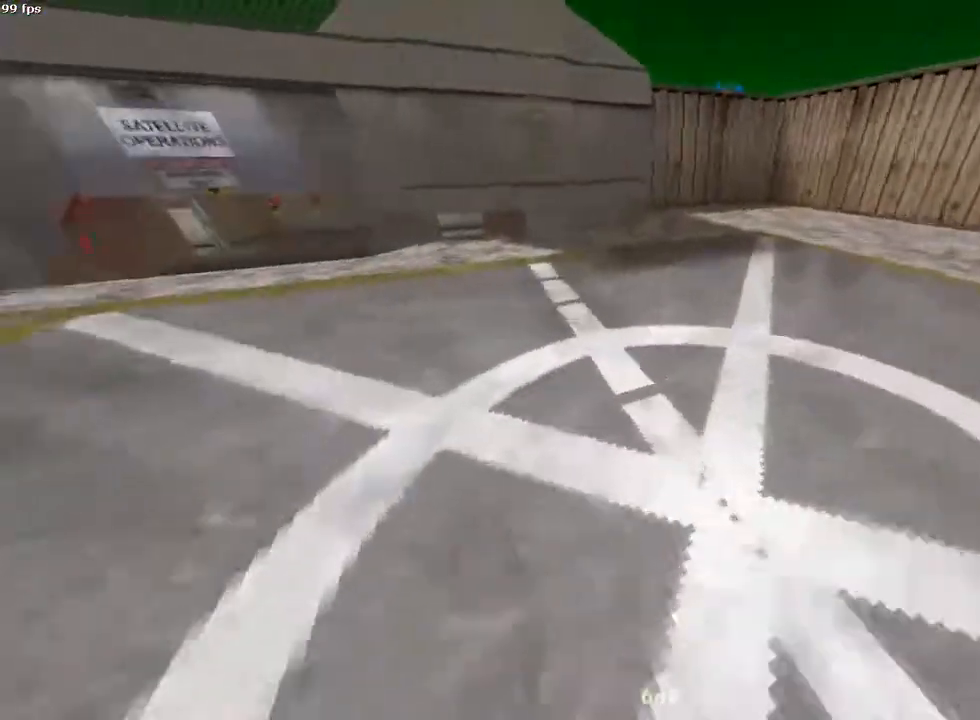
{"keys": ["d"], "mouse": []}
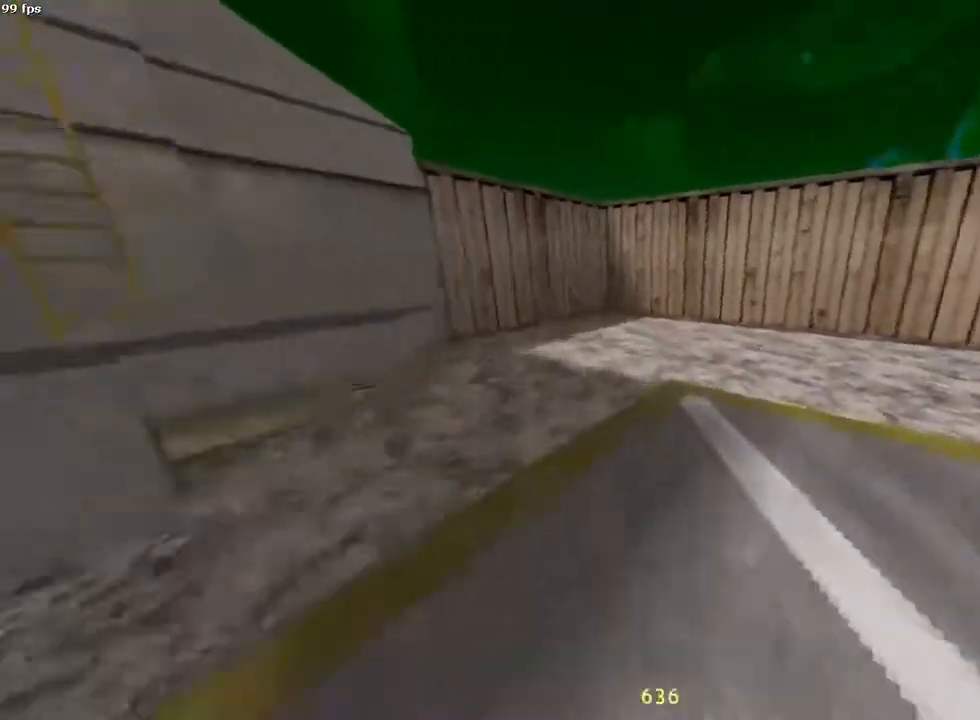
{"keys": ["d"], "mouse": [], "events": [[250, "mouse_wheel_down", "down"], [500, "mouse_wheel_down", "up"]]}
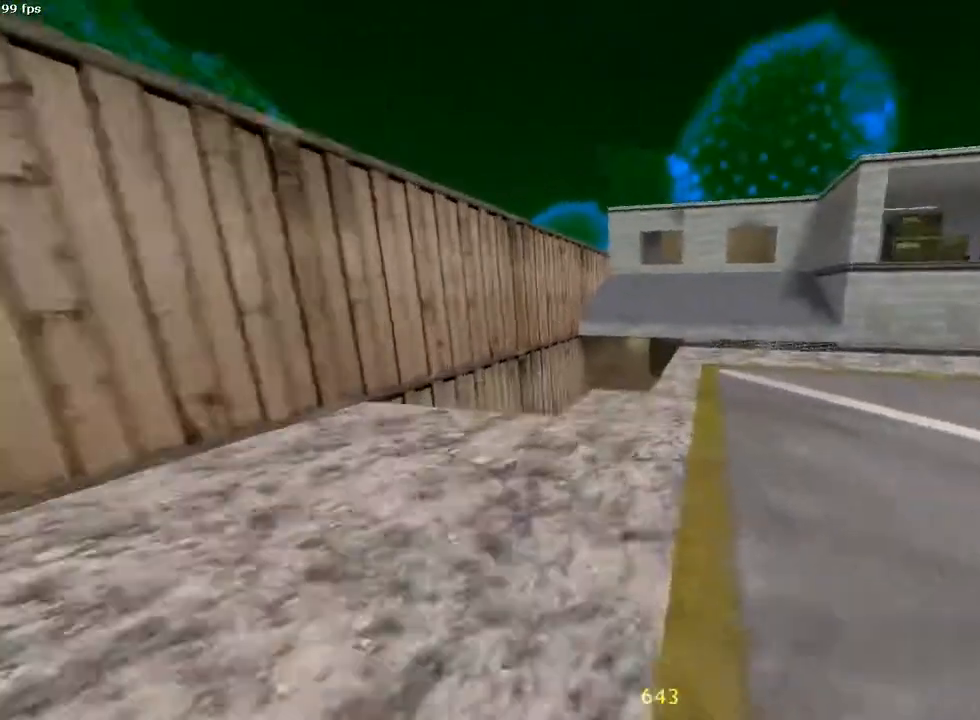
{"keys": ["d"], "mouse": ["wheel_down"], "events": [[483, "mouse_wheel_down", "down"]]}
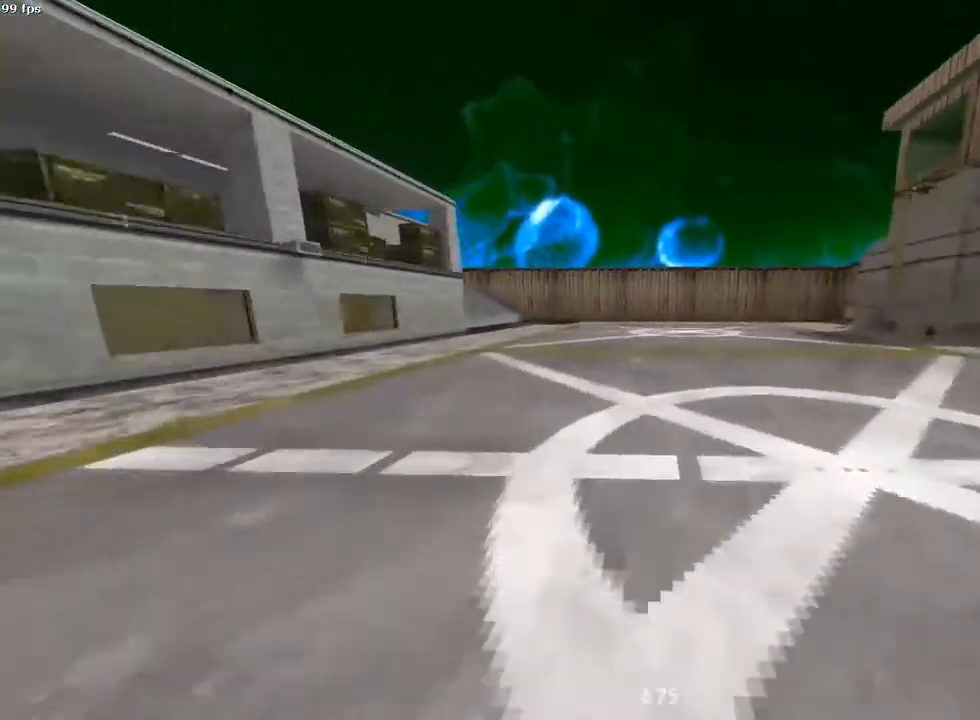
{"keys": ["a"], "mouse": []}
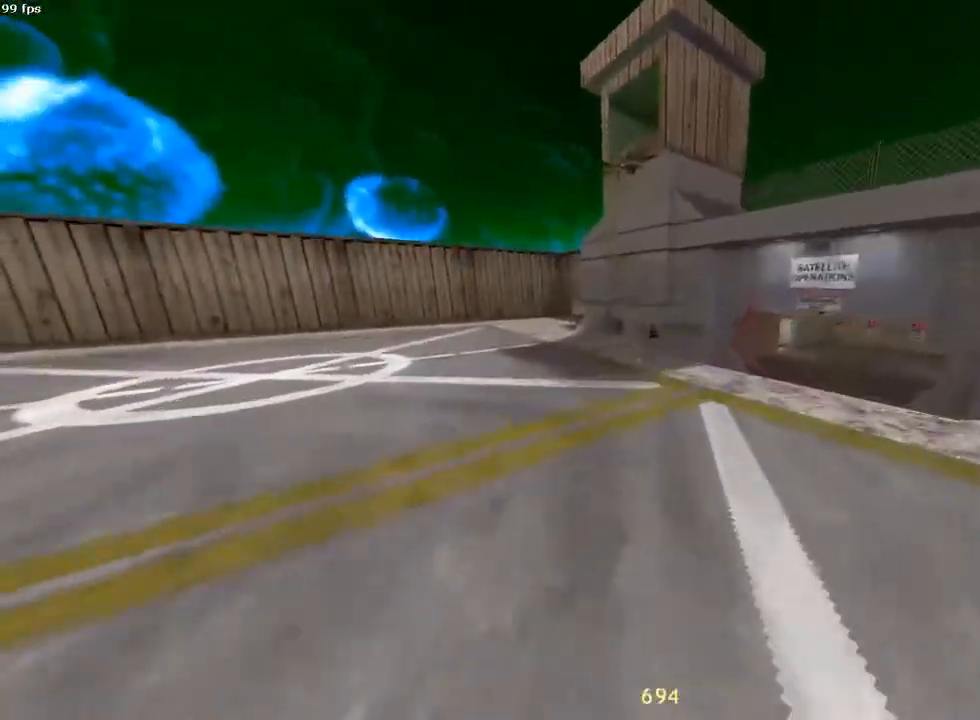
{"keys": ["d"], "mouse": [], "events": [[100, "mouse_wheel_down", "down"], [317, "mouse_wheel_down", "up"], [417, "a", "up"], [417, "d", "down"]]}
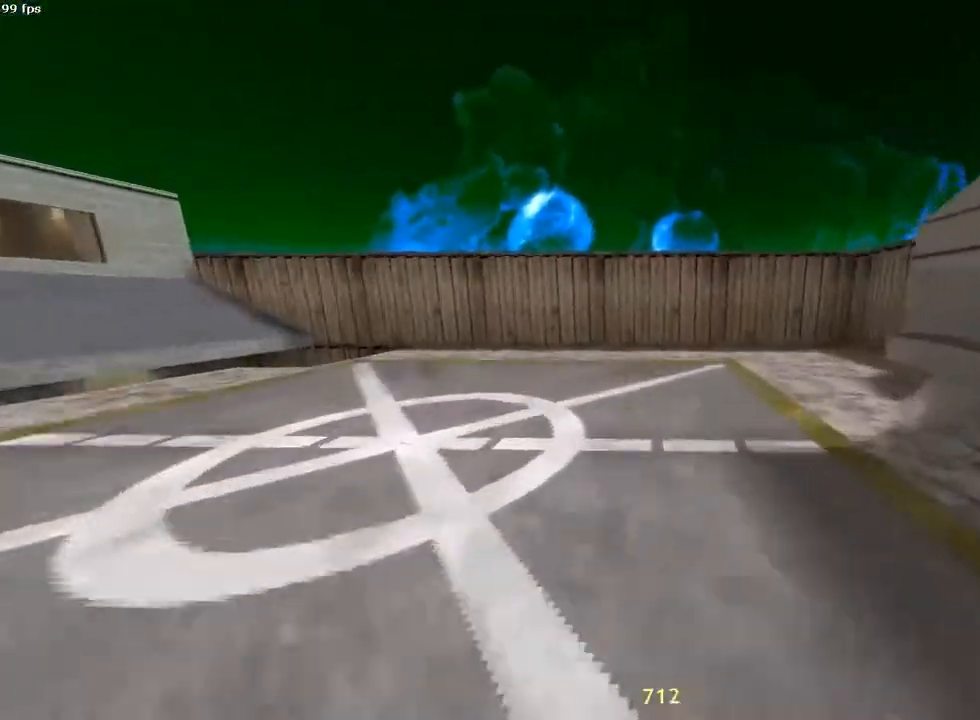
{"keys": ["a"], "mouse": ["wheel_down"], "events": [[333, "mouse_wheel_down", "down"], [433, "a", "down"], [433, "d", "up"]]}
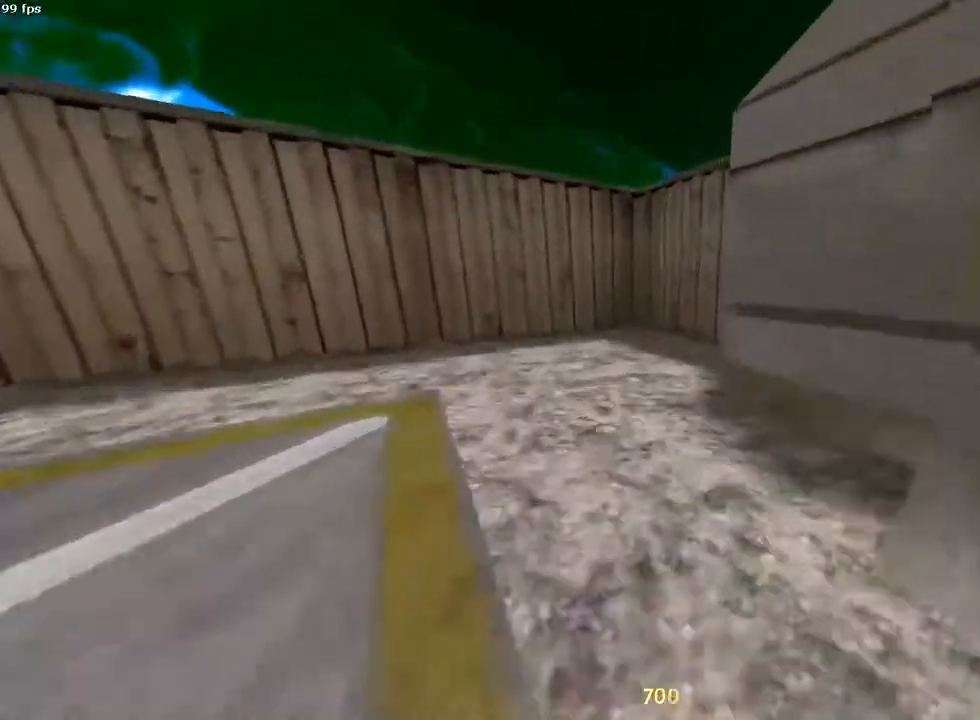
{"keys": ["a"], "mouse": [], "events": [[17, "mouse_wheel_down", "up"]]}
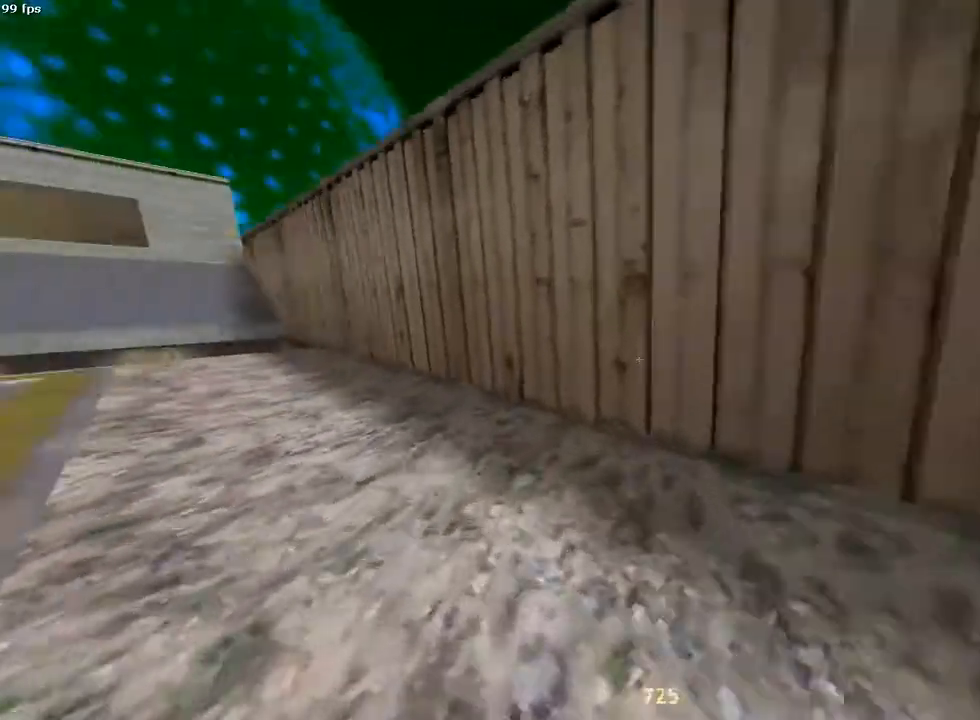
{"keys": ["a"], "mouse": [], "events": [[33, "mouse_wheel_down", "down"], [200, "mouse_wheel_down", "up"]]}
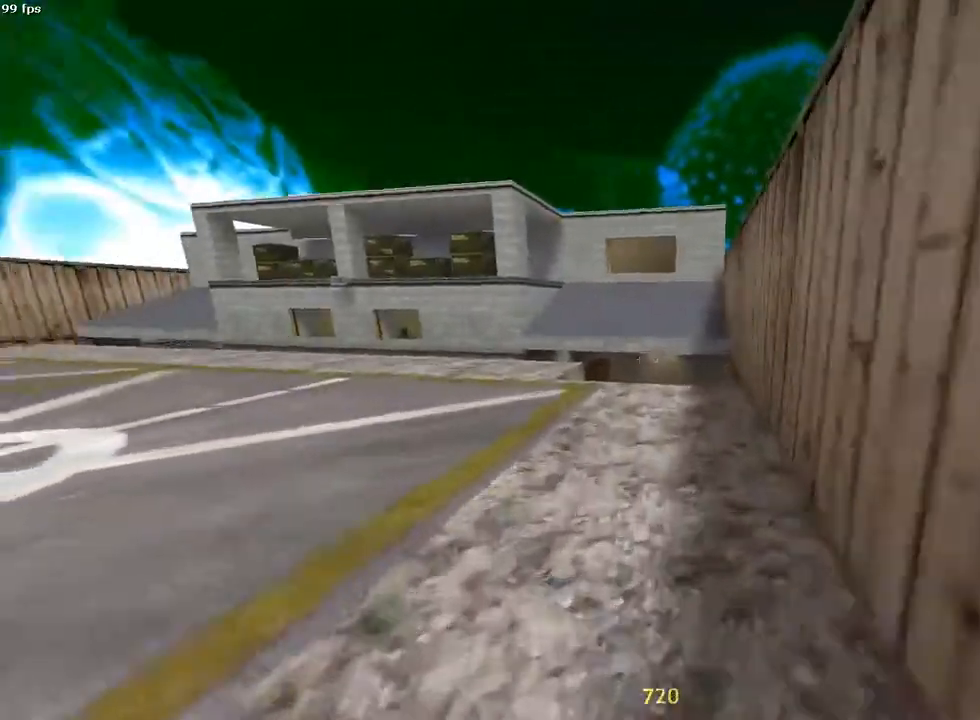
{"keys": ["a"], "mouse": [], "events": [[183, "mouse_wheel_down", "down"], [400, "mouse_wheel_down", "up"]]}